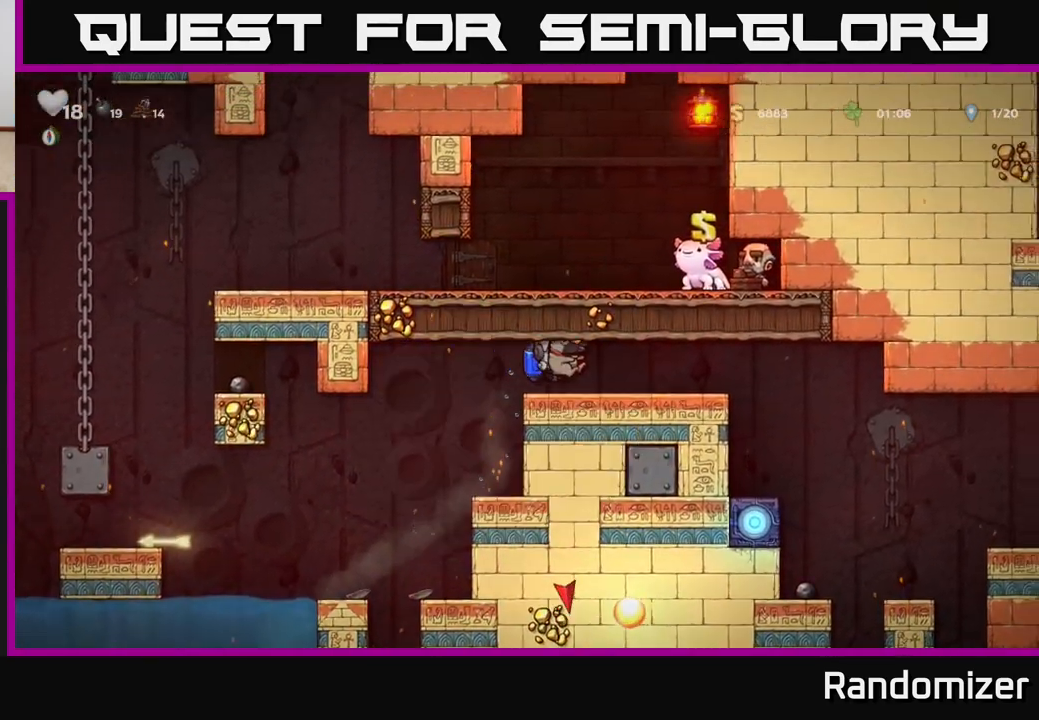
Gameplay with a controller (Xbox layout); each line is a JSON object with the inputs held at the frame after it. "events" lists button and stick changes between this image and that frame as [ms after this image, input, new state], when the widget could be followed in between.
{"buttons": ["DPAD_RIGHT"], "left_stick": "center", "right_stick": "center", "events": []}
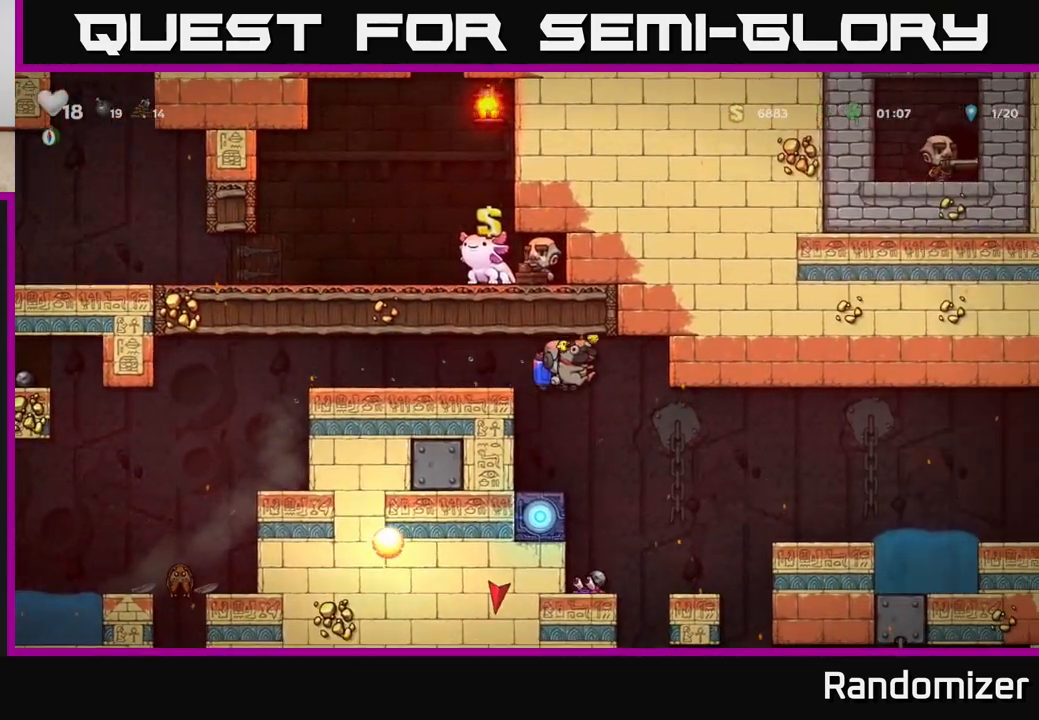
{"buttons": [], "left_stick": "center", "right_stick": "center", "events": [[400, "DPAD_RIGHT", "up"]]}
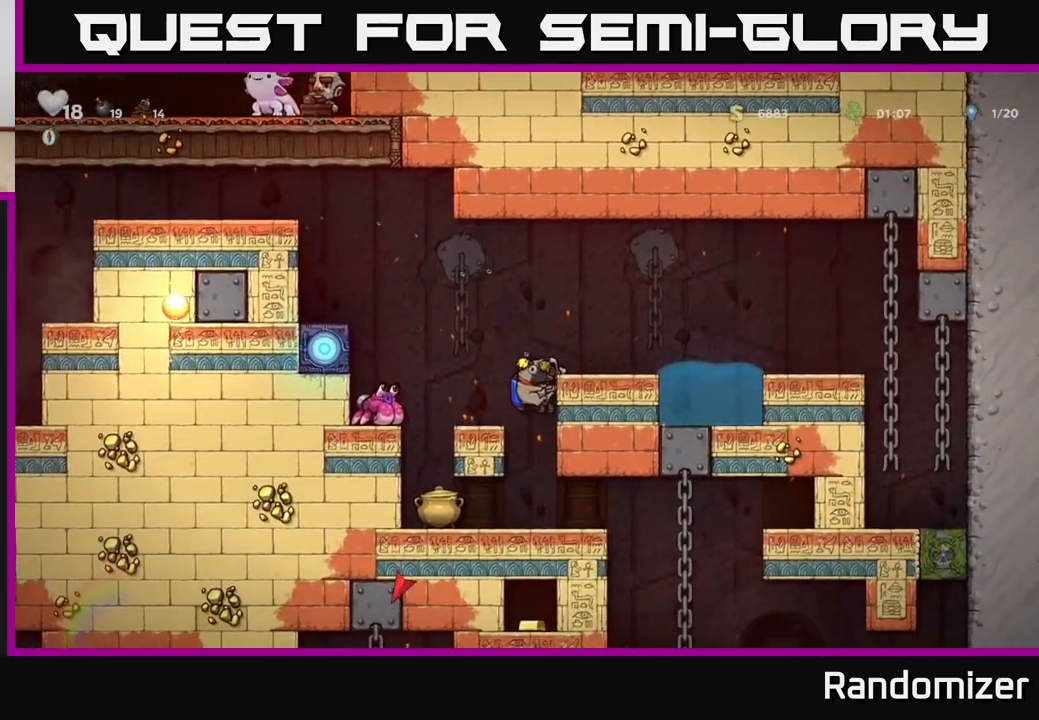
{"buttons": [], "left_stick": "center", "right_stick": "center", "events": [[267, "DPAD_DOWN", "down"], [333, "A", "down"], [383, "A", "up"], [433, "DPAD_DOWN", "up"]]}
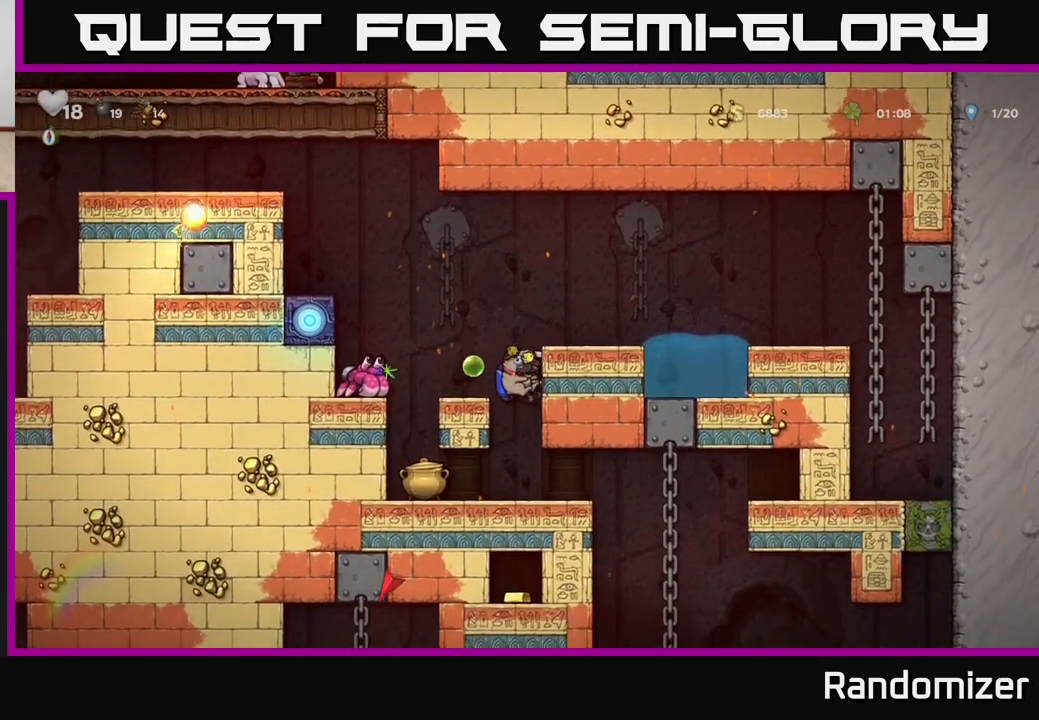
{"buttons": ["DPAD_RIGHT"], "left_stick": "center", "right_stick": "center", "events": [[233, "DPAD_RIGHT", "down"]]}
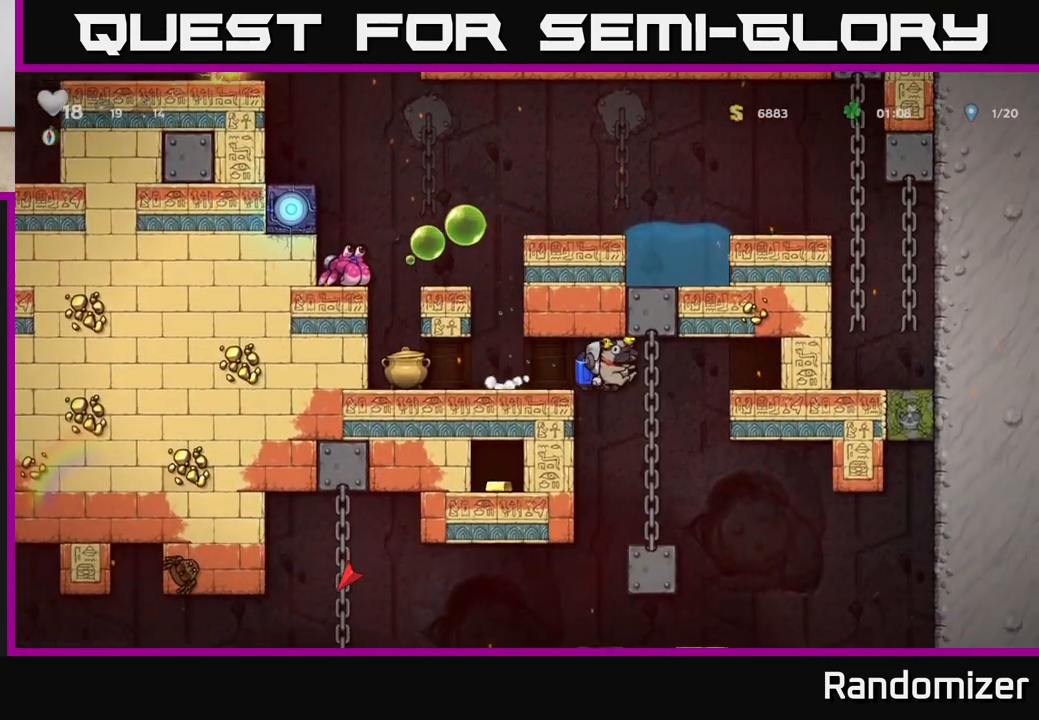
{"buttons": [], "left_stick": "center", "right_stick": "center", "events": [[67, "DPAD_RIGHT", "up"], [67, "DPAD_UP", "down"], [117, "DPAD_RIGHT", "down"], [117, "DPAD_UP", "up"], [150, "DPAD_RIGHT", "up"], [167, "DPAD_DOWN", "down"], [183, "A", "down"], [267, "A", "up"], [267, "DPAD_DOWN", "up"]]}
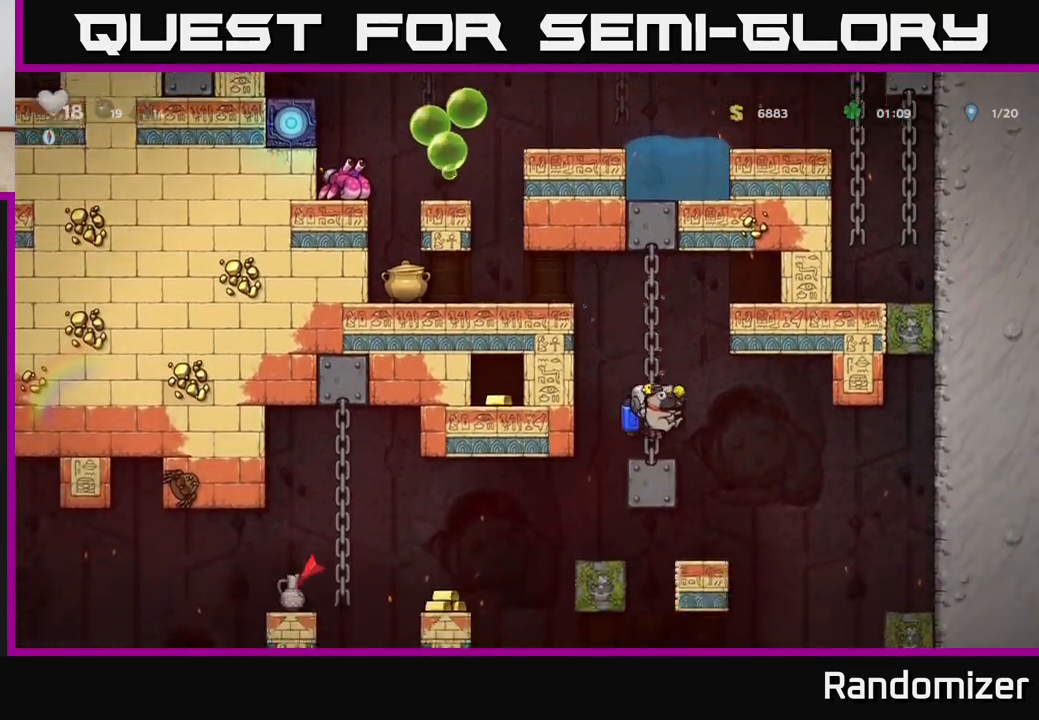
{"buttons": ["DPAD_LEFT"], "left_stick": "center", "right_stick": "center", "events": [[133, "DPAD_RIGHT", "down"], [350, "DPAD_RIGHT", "up"], [433, "DPAD_LEFT", "down"]]}
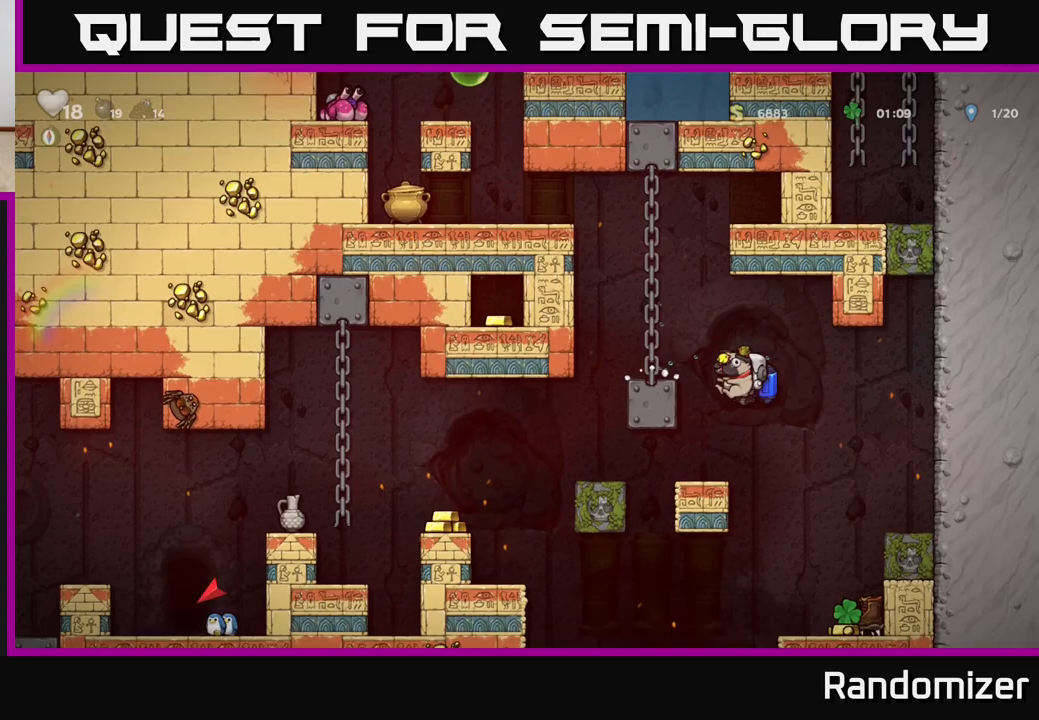
{"buttons": [], "left_stick": "center", "right_stick": "center", "events": [[33, "DPAD_LEFT", "up"], [267, "DPAD_RIGHT", "down"], [500, "DPAD_RIGHT", "up"]]}
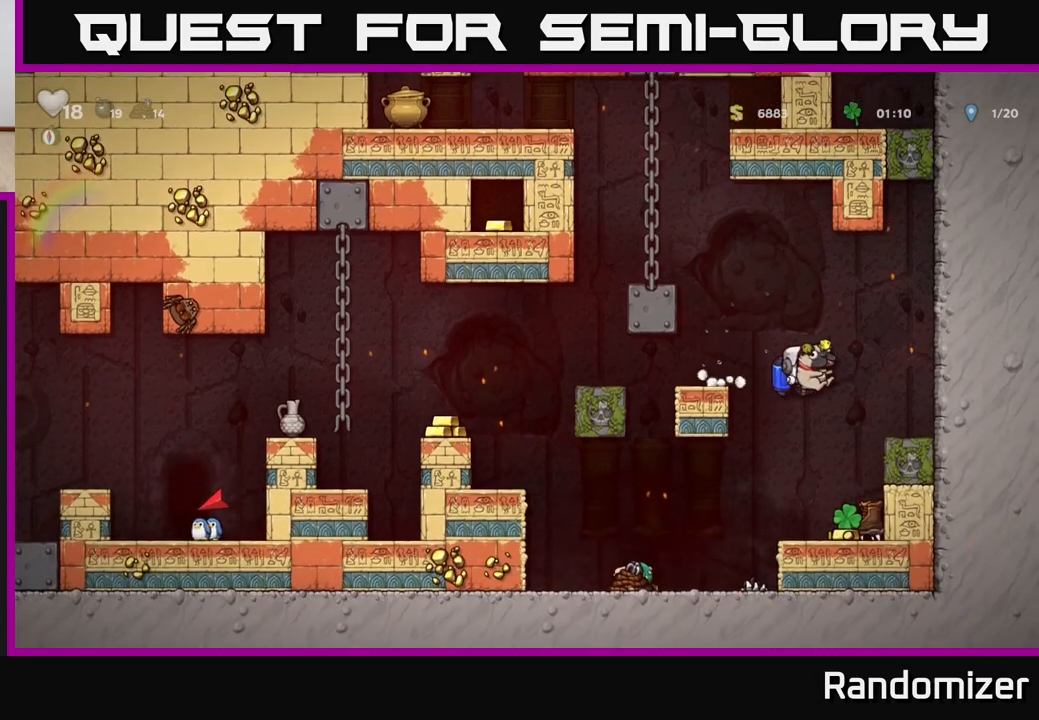
{"buttons": [], "left_stick": "center", "right_stick": "center", "events": [[300, "DPAD_RIGHT", "down"], [450, "DPAD_RIGHT", "up"]]}
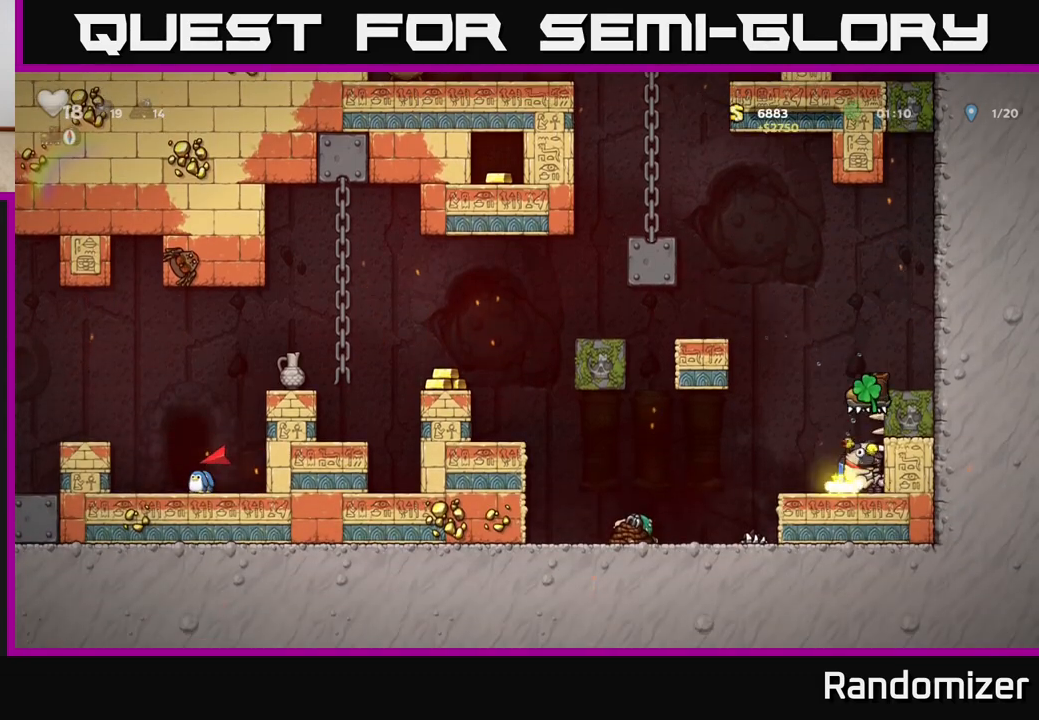
{"buttons": ["A"], "left_stick": "center", "right_stick": "center", "events": [[33, "DPAD_LEFT", "down"], [100, "A", "down"], [150, "DPAD_LEFT", "up"], [267, "A", "up"], [267, "DPAD_LEFT", "down"], [317, "A", "down"], [467, "DPAD_LEFT", "up"]]}
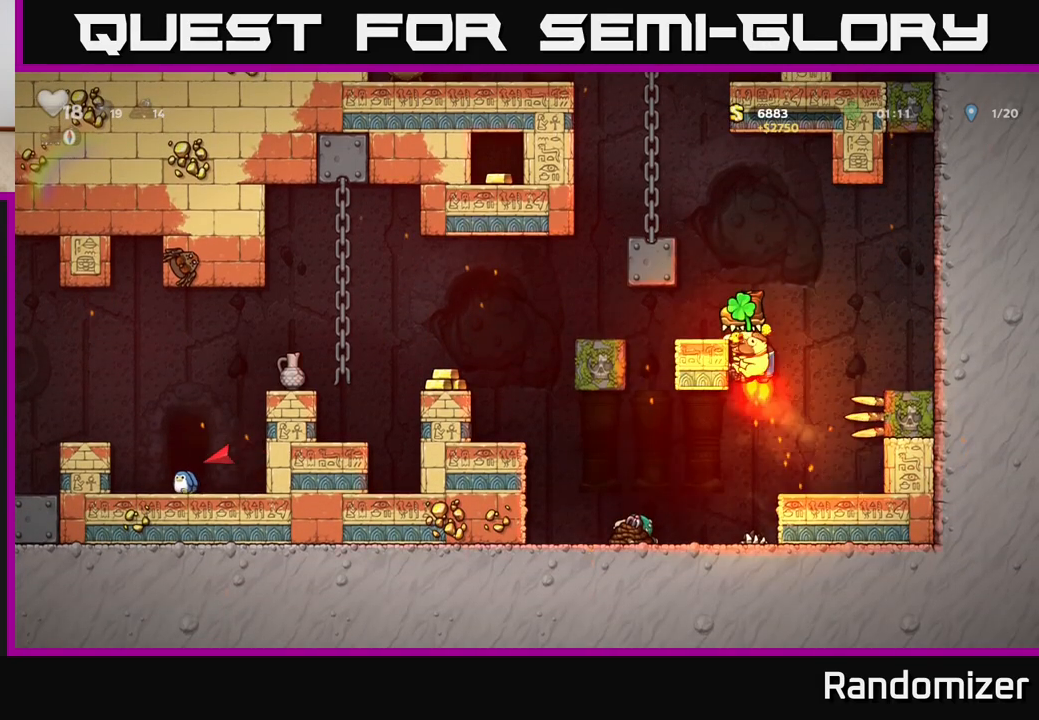
{"buttons": [], "left_stick": "center", "right_stick": "center", "events": [[183, "A", "up"], [333, "DPAD_LEFT", "down"], [417, "DPAD_LEFT", "up"]]}
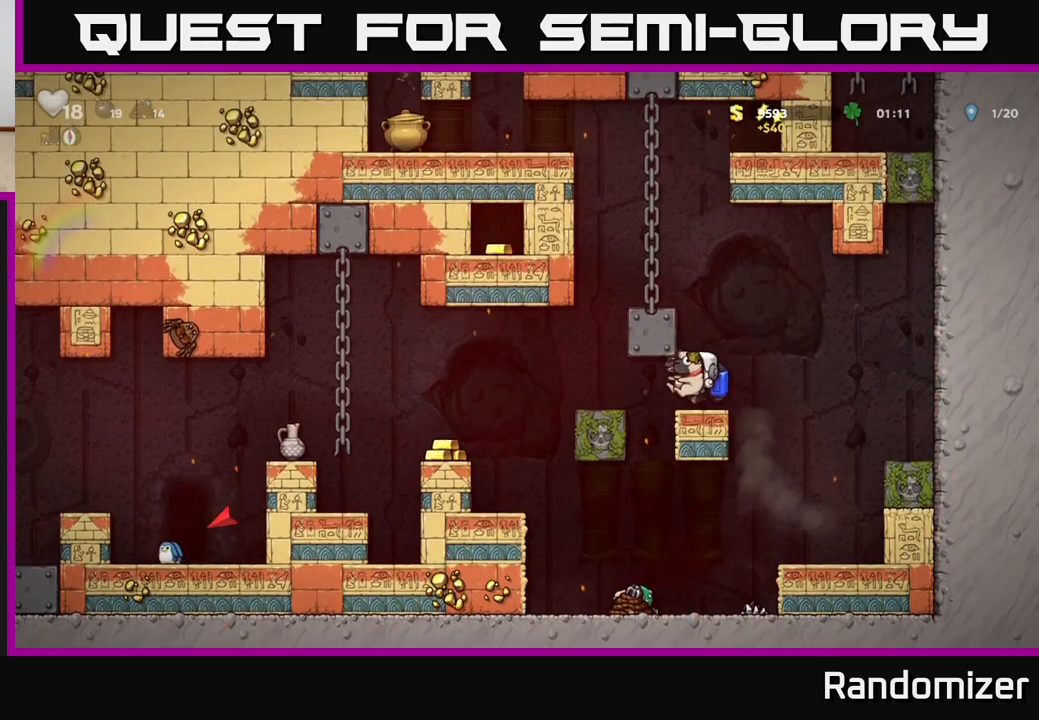
{"buttons": [], "left_stick": "center", "right_stick": "center", "events": [[133, "DPAD_LEFT", "down"], [250, "A", "down"], [367, "A", "up"], [450, "DPAD_LEFT", "up"]]}
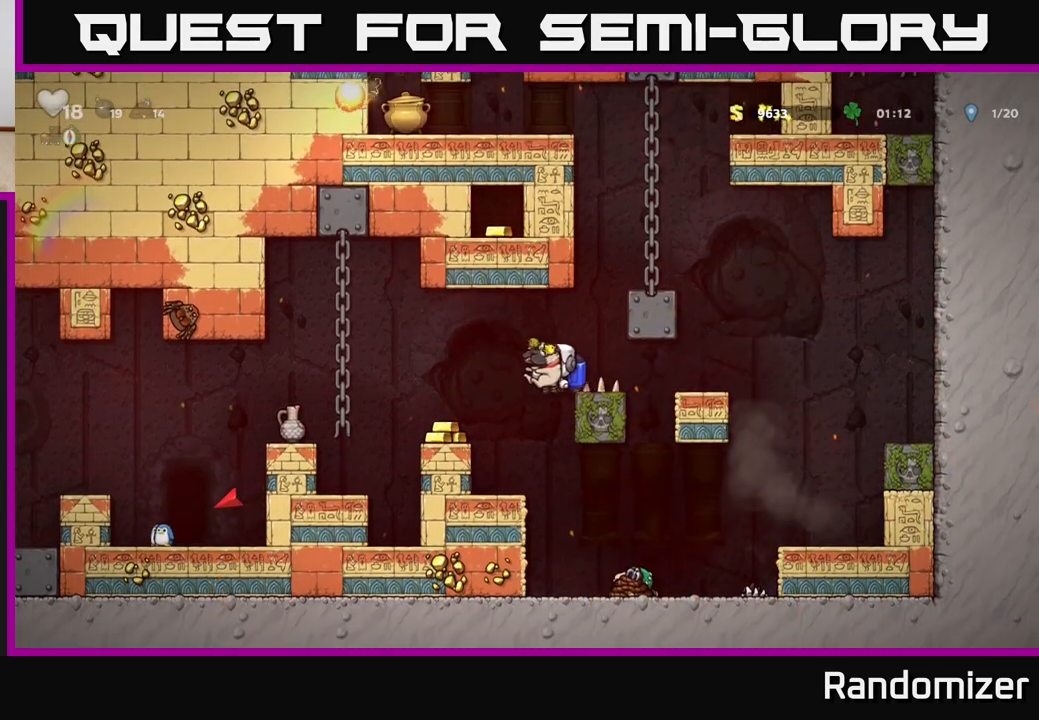
{"buttons": ["DPAD_RIGHT"], "left_stick": "center", "right_stick": "center", "events": [[383, "DPAD_RIGHT", "down"]]}
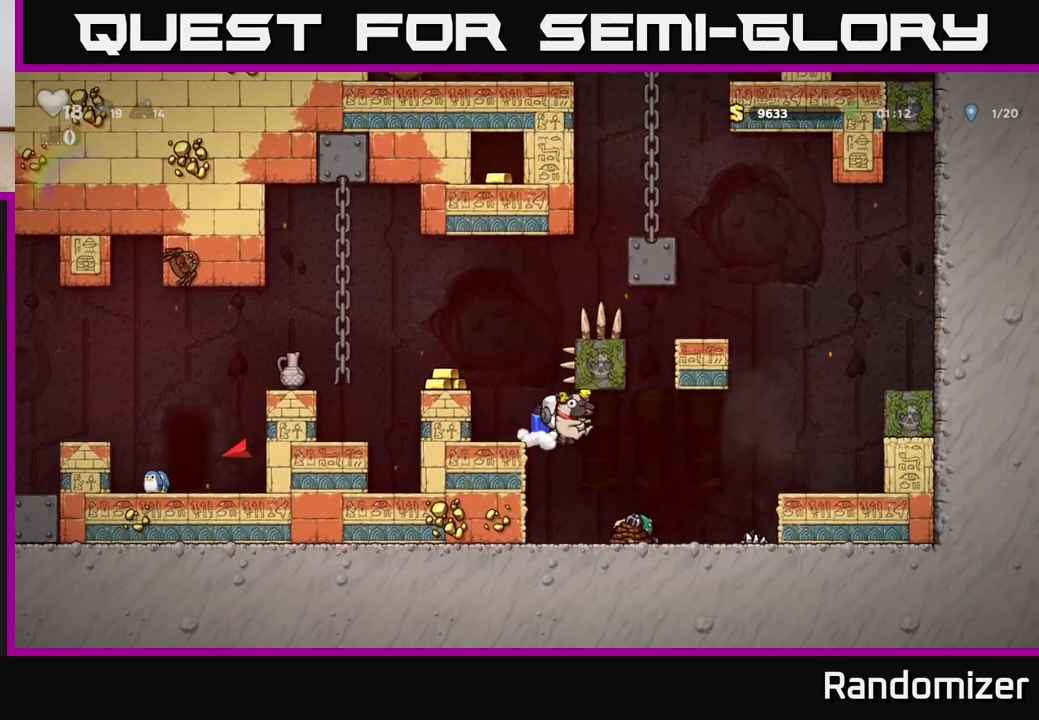
{"buttons": ["A", "DPAD_LEFT"], "left_stick": "center", "right_stick": "center", "events": [[133, "DPAD_RIGHT", "up"], [300, "DPAD_LEFT", "down"], [467, "A", "down"]]}
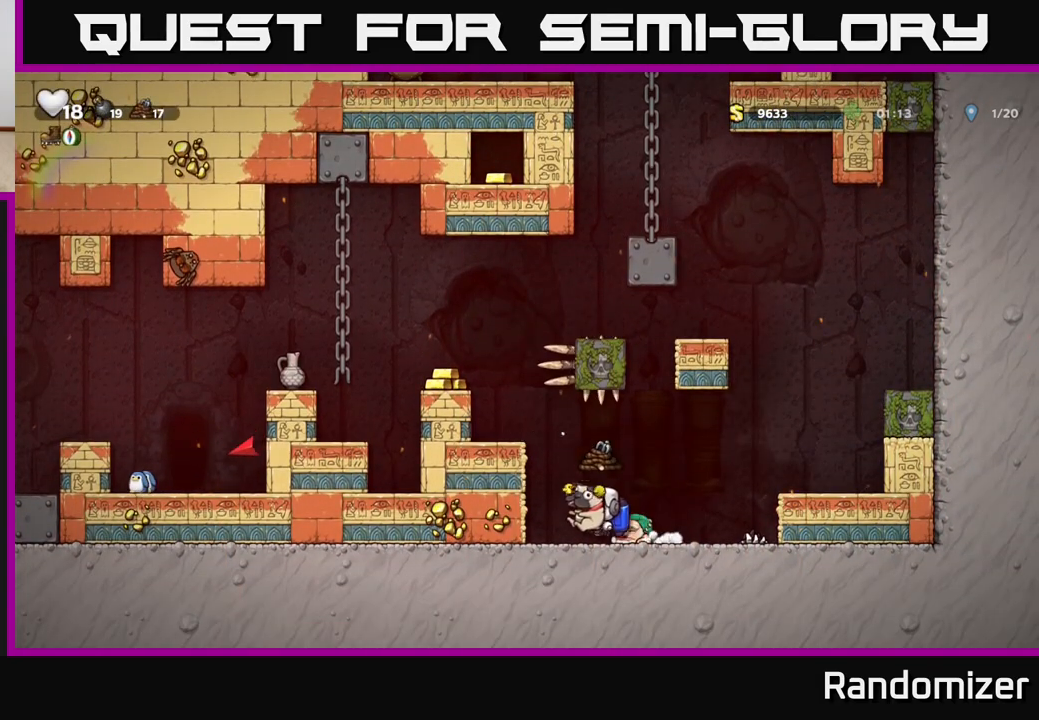
{"buttons": ["A", "DPAD_LEFT"], "left_stick": "center", "right_stick": "center", "events": [[133, "A", "up"], [350, "A", "down"]]}
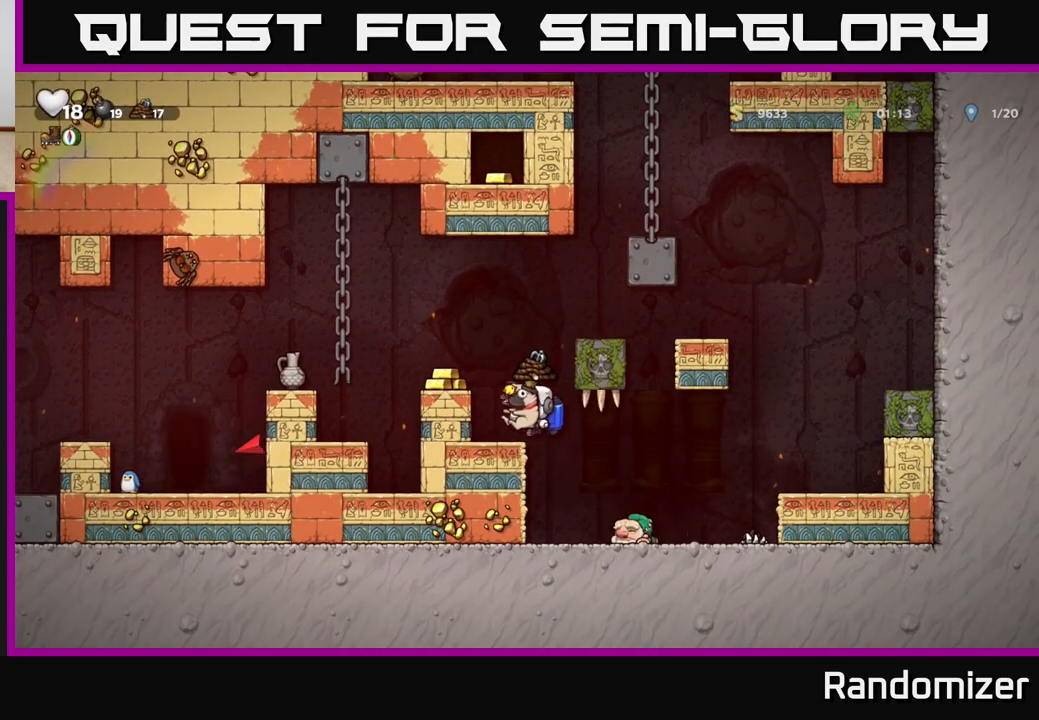
{"buttons": ["DPAD_LEFT"], "left_stick": "center", "right_stick": "center", "events": [[33, "A", "up"], [83, "DPAD_LEFT", "up"], [100, "A", "down"], [183, "DPAD_LEFT", "down"], [200, "A", "up"], [217, "DPAD_LEFT", "up"], [450, "DPAD_LEFT", "down"]]}
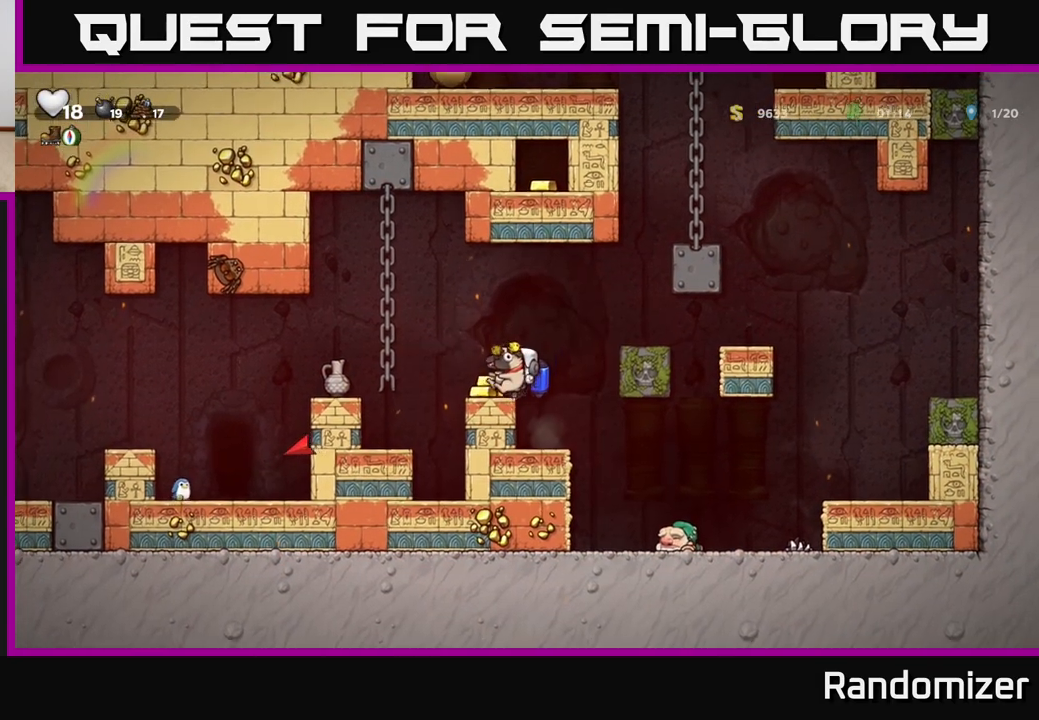
{"buttons": [], "left_stick": "center", "right_stick": "center", "events": [[200, "A", "down"], [300, "A", "up"], [350, "DPAD_LEFT", "up"]]}
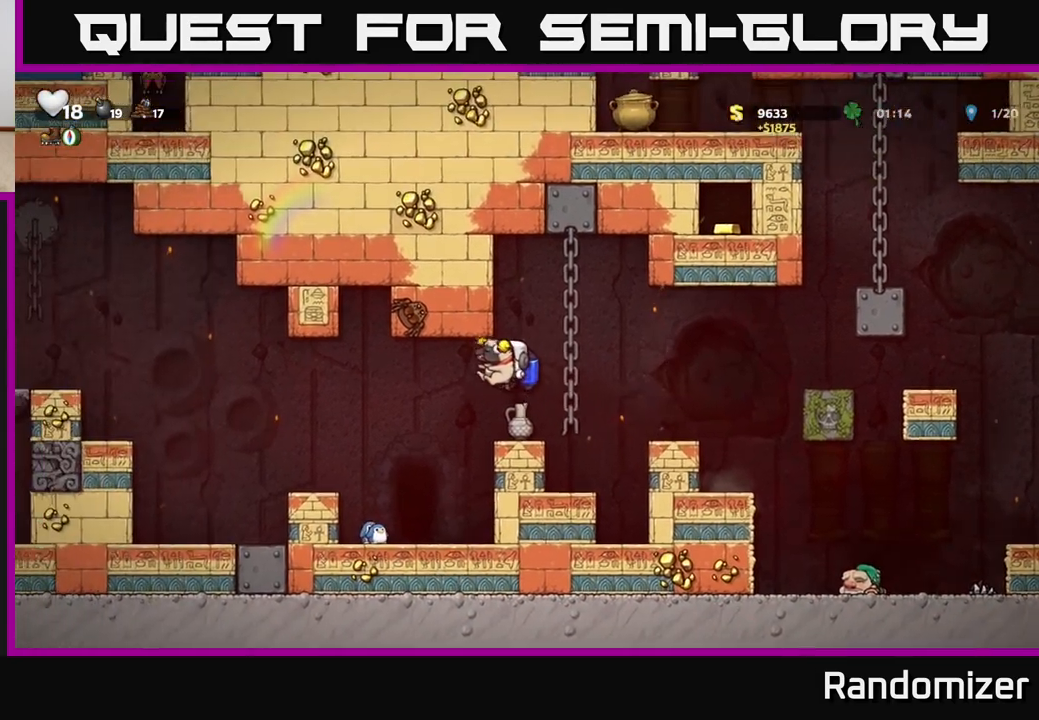
{"buttons": ["A"], "left_stick": "center", "right_stick": "center", "events": [[50, "DPAD_LEFT", "down"], [200, "DPAD_LEFT", "up"], [500, "A", "down"]]}
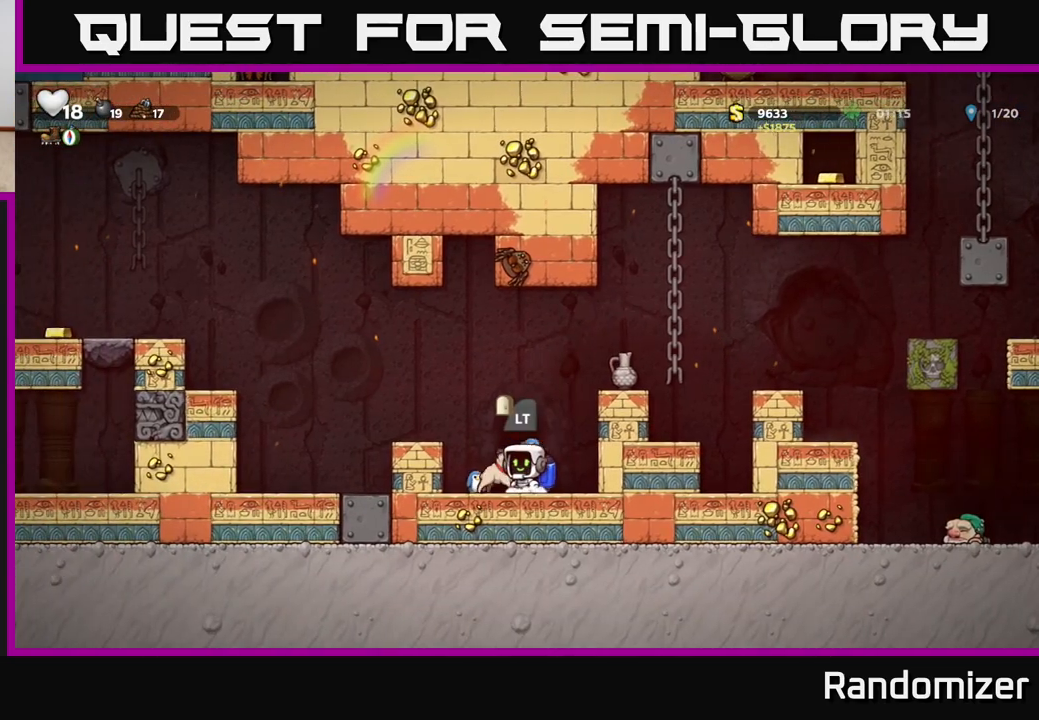
{"buttons": [], "left_stick": "center", "right_stick": "center", "events": [[117, "A", "up"], [183, "A", "down"], [183, "DPAD_RIGHT", "down"], [350, "A", "up"], [400, "DPAD_RIGHT", "up"]]}
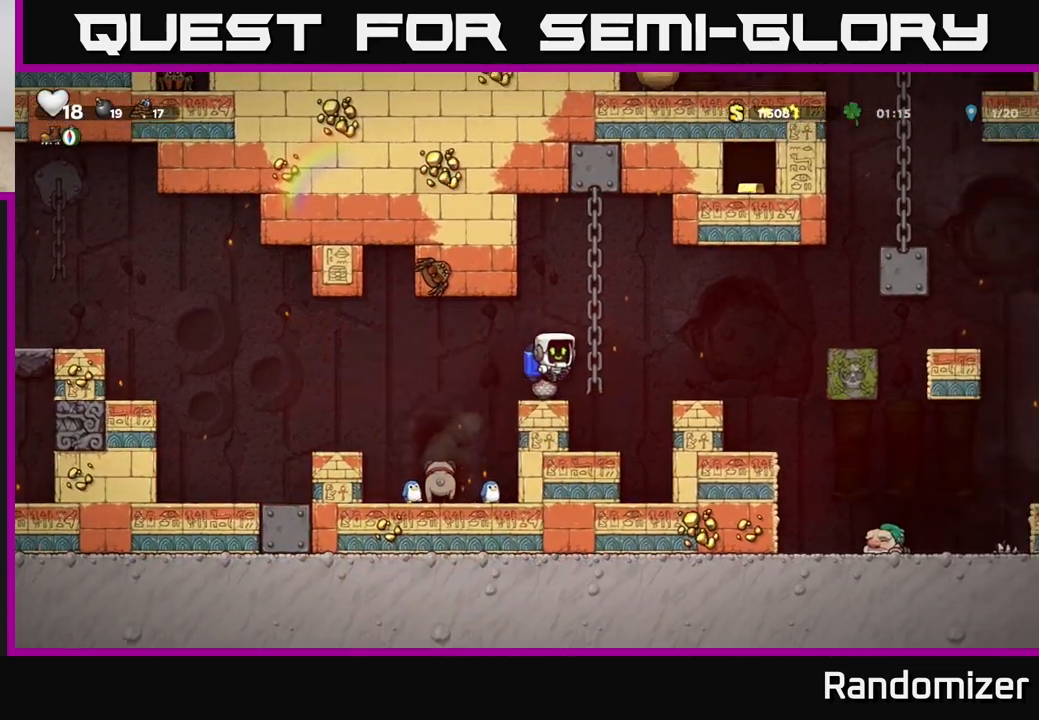
{"buttons": ["X"], "left_stick": "center", "right_stick": "center", "events": [[183, "DPAD_DOWN", "down"], [283, "X", "down"], [350, "DPAD_DOWN", "up"], [367, "DPAD_LEFT", "down"], [383, "X", "up"], [433, "X", "down"], [450, "DPAD_LEFT", "up"]]}
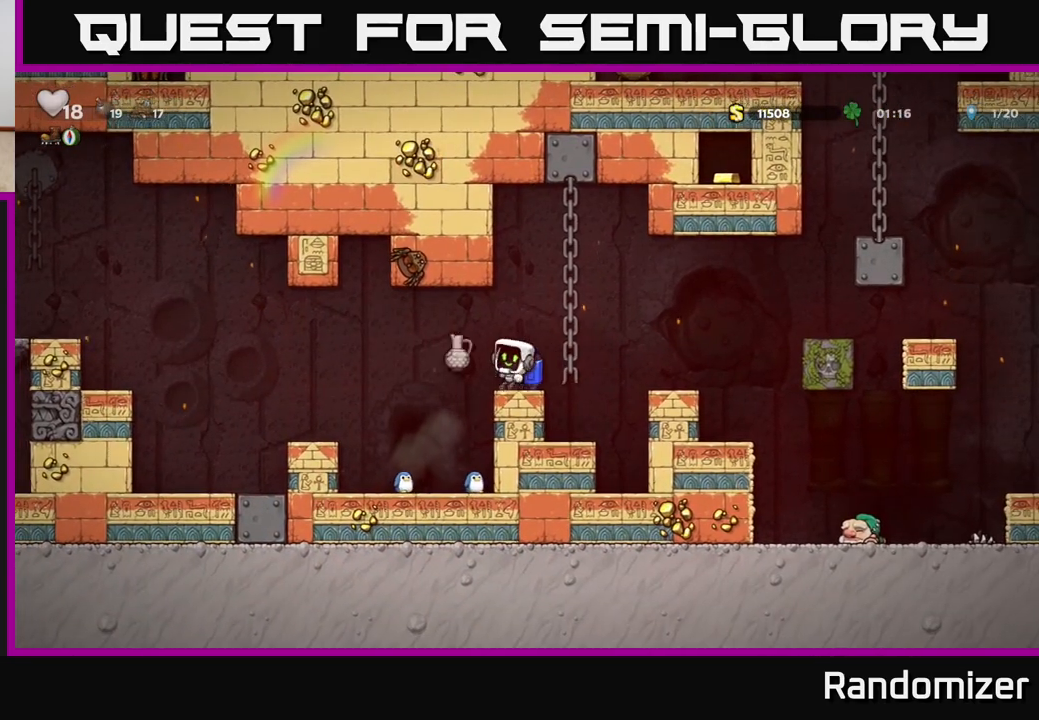
{"buttons": ["DPAD_LEFT"], "left_stick": "center", "right_stick": "center", "events": [[17, "X", "up"], [100, "A", "down"], [167, "DPAD_LEFT", "down"], [217, "A", "up"]]}
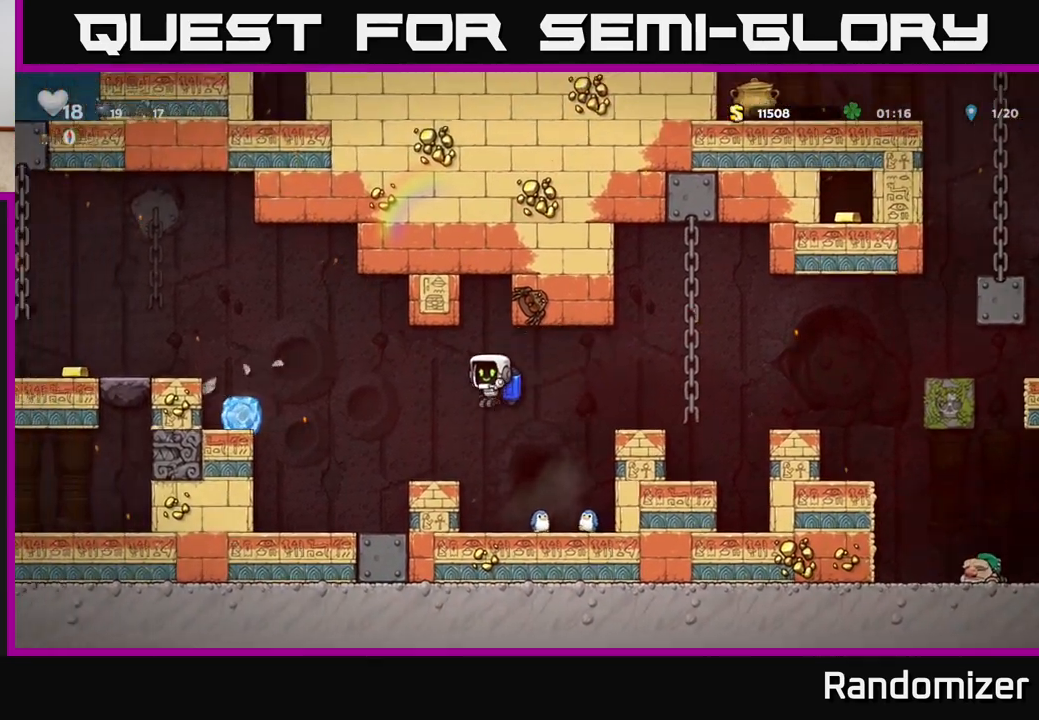
{"buttons": ["A"], "left_stick": "center", "right_stick": "center", "events": [[183, "DPAD_LEFT", "up"], [217, "A", "down"], [267, "DPAD_LEFT", "down"], [367, "A", "up"], [400, "A", "down"], [417, "DPAD_LEFT", "up"]]}
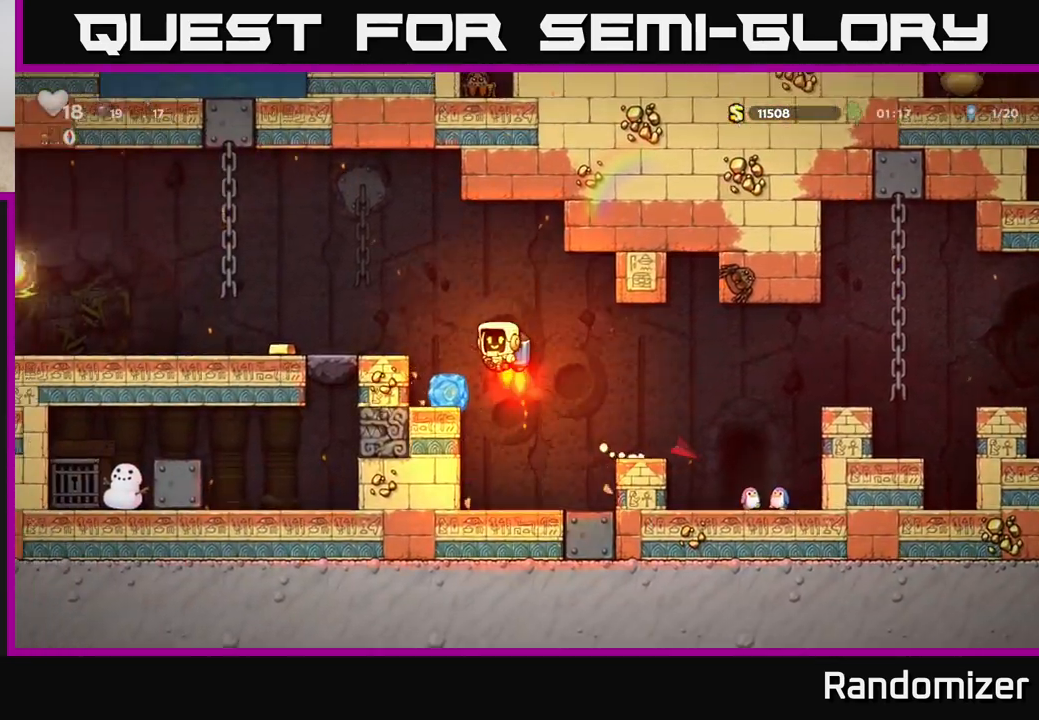
{"buttons": [], "left_stick": "center", "right_stick": "center", "events": [[50, "A", "up"], [150, "DPAD_LEFT", "down"], [233, "DPAD_LEFT", "up"]]}
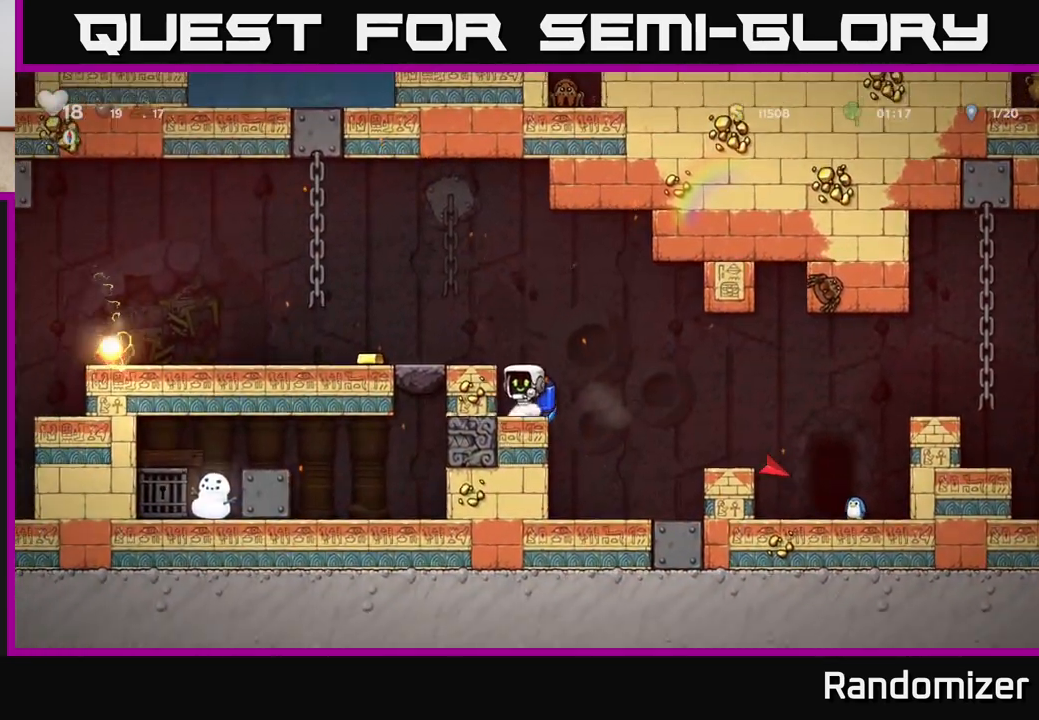
{"buttons": ["DPAD_LEFT"], "left_stick": "center", "right_stick": "center", "events": [[200, "A", "down"], [367, "DPAD_LEFT", "down"], [383, "A", "up"]]}
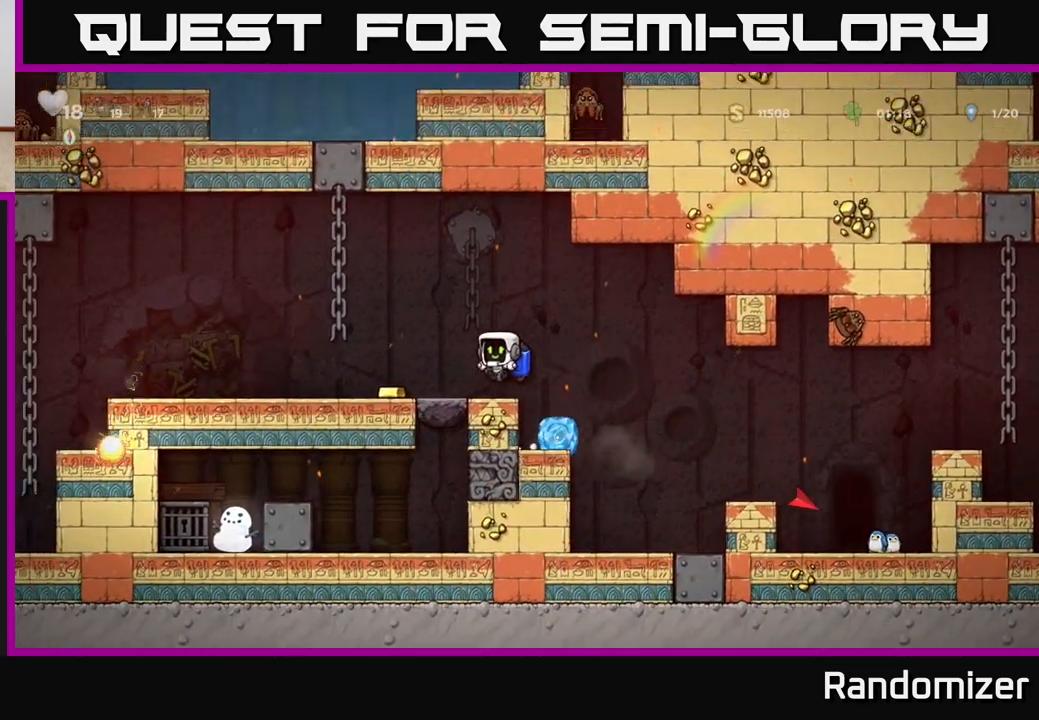
{"buttons": [], "left_stick": "center", "right_stick": "center", "events": [[217, "DPAD_LEFT", "up"], [250, "DPAD_RIGHT", "down"], [450, "DPAD_RIGHT", "up"]]}
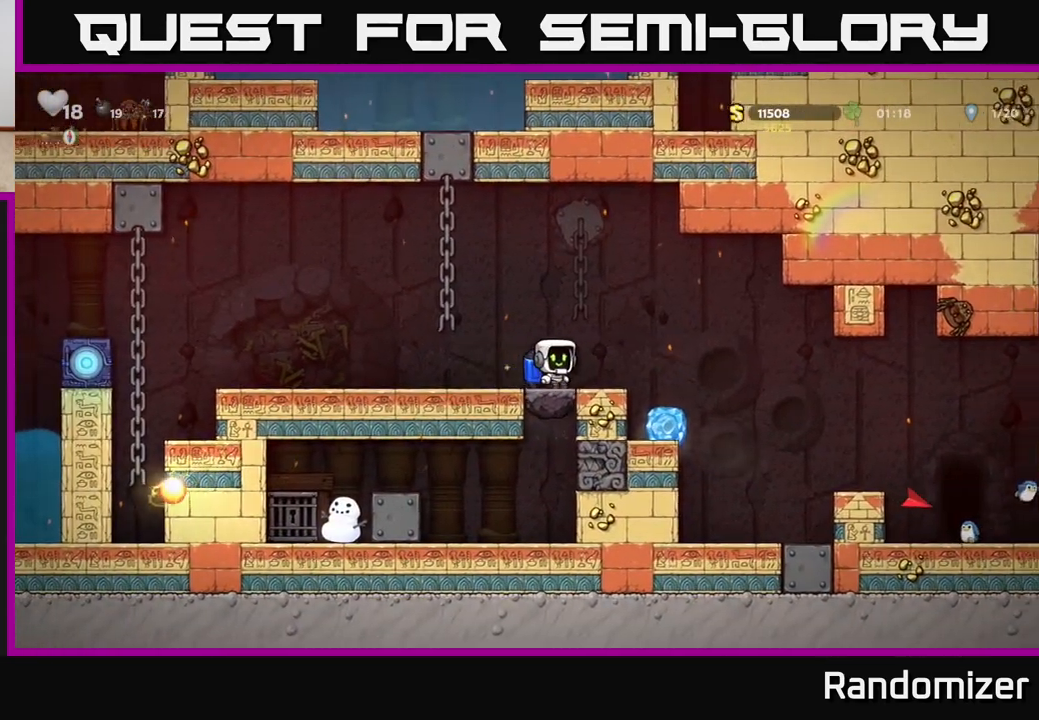
{"buttons": [], "left_stick": "center", "right_stick": "center", "events": [[33, "DPAD_LEFT", "down"], [417, "DPAD_LEFT", "up"]]}
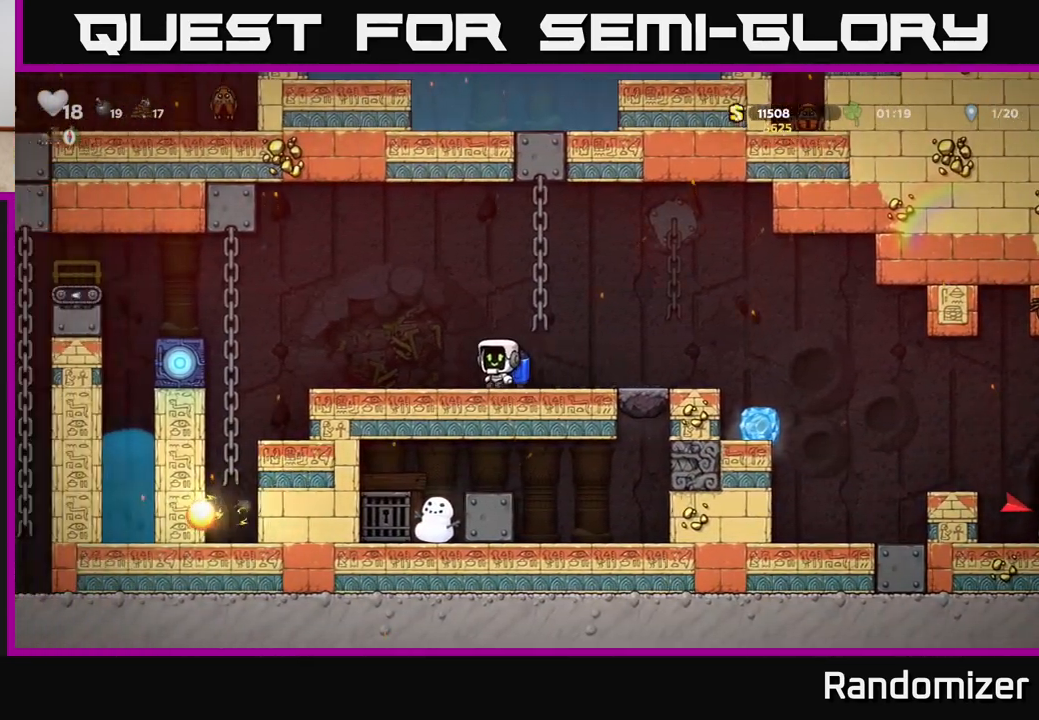
{"buttons": [], "left_stick": "center", "right_stick": "center", "events": [[183, "DPAD_LEFT", "down"], [367, "DPAD_LEFT", "up"]]}
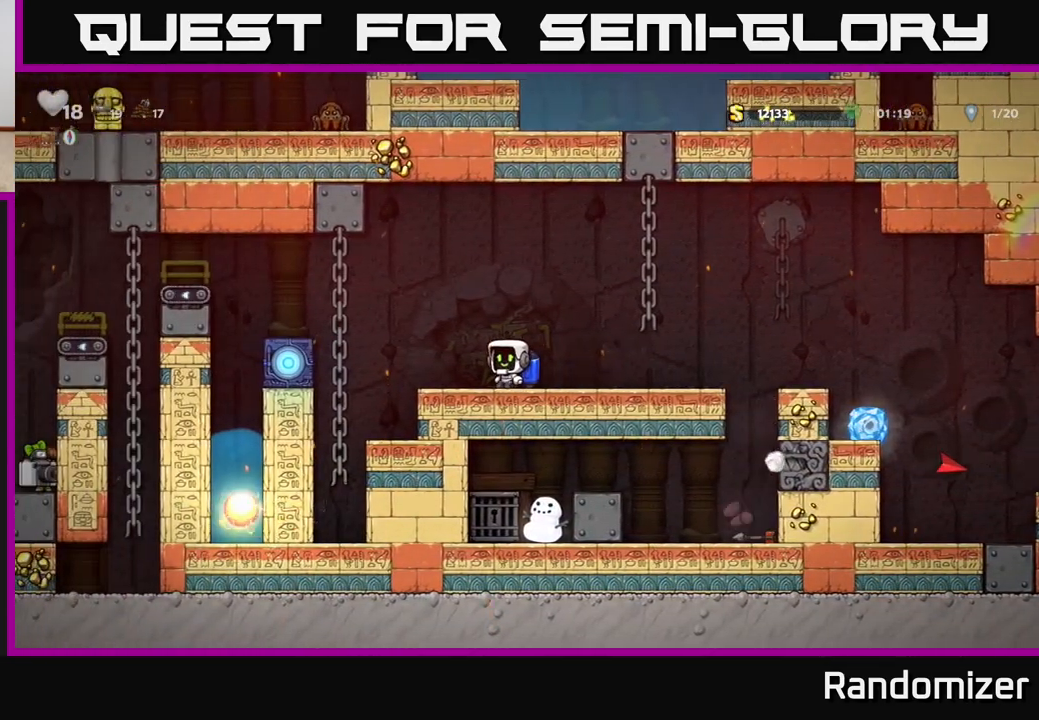
{"buttons": ["A", "DPAD_LEFT"], "left_stick": "center", "right_stick": "center", "events": [[317, "DPAD_LEFT", "down"], [483, "A", "down"]]}